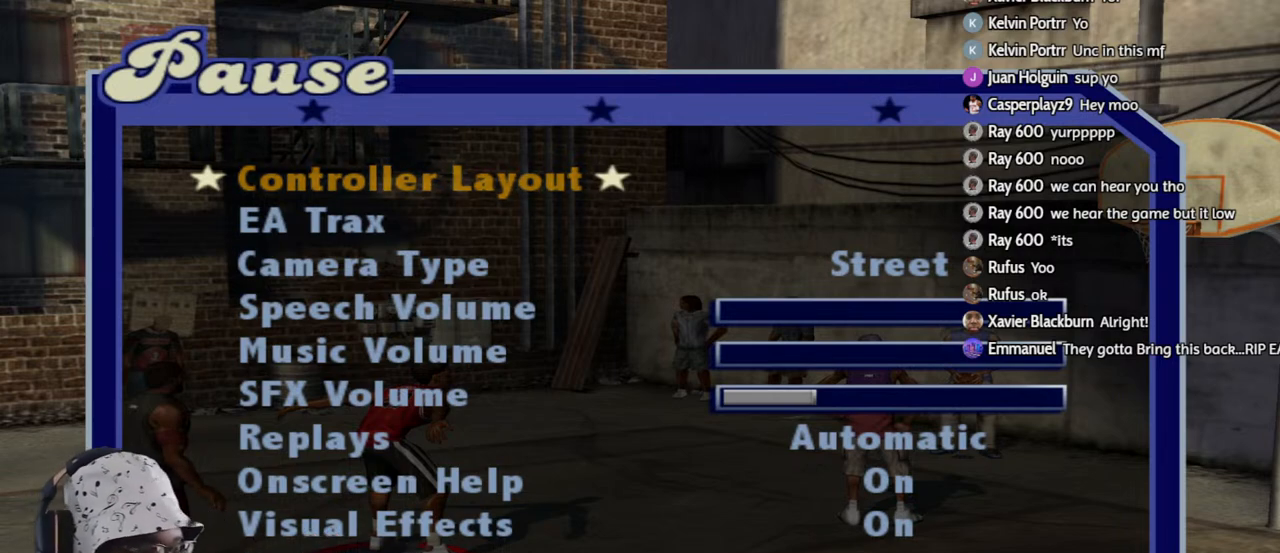
Gameplay with a controller (PlayStation layout); each line is a JSON object with the inputs held at the frame after it. "events" lists button and stick changes between this image and that frame as [ms after this image, input, new state], when the widget could be followed in between.
{"buttons": [], "left_stick": "down-left", "right_stick": "center", "events": [[350, "START", "down"], [467, "START", "up"], [467, "left_stick", "down-left"]]}
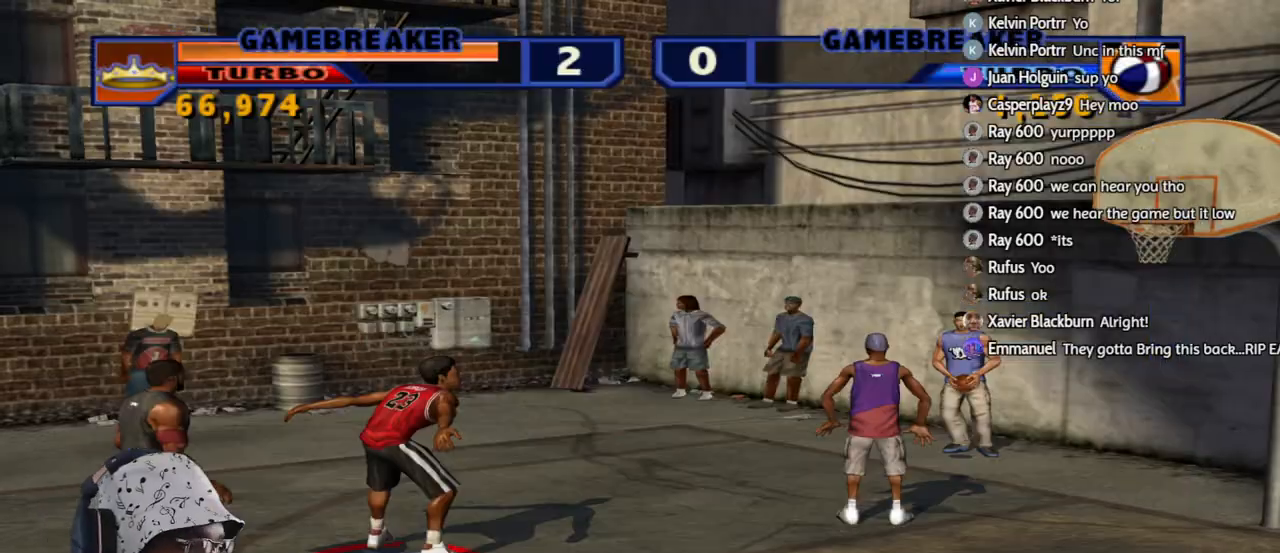
{"buttons": [], "left_stick": "down", "right_stick": "center", "events": [[50, "left_stick", "down"]]}
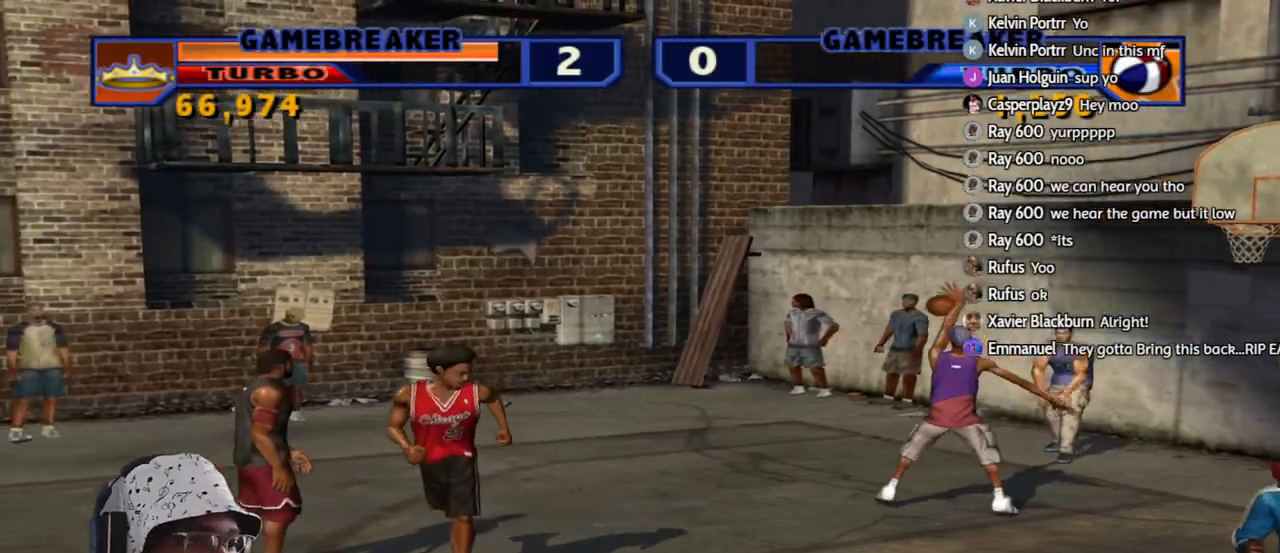
{"buttons": [], "left_stick": "down-right", "right_stick": "center", "events": [[83, "left_stick", "down-left"], [383, "left_stick", "center"], [467, "left_stick", "down-right"]]}
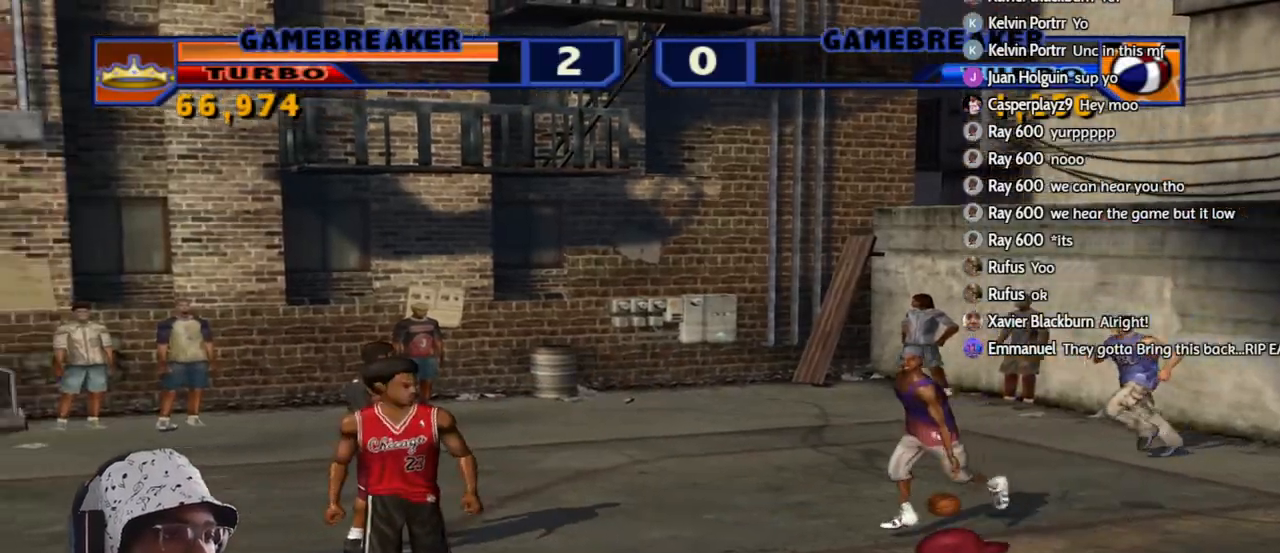
{"buttons": [], "left_stick": "up-left", "right_stick": "center", "events": [[50, "left_stick", "down-left"], [183, "left_stick", "down-right"], [233, "left_stick", "right"], [433, "left_stick", "up-left"]]}
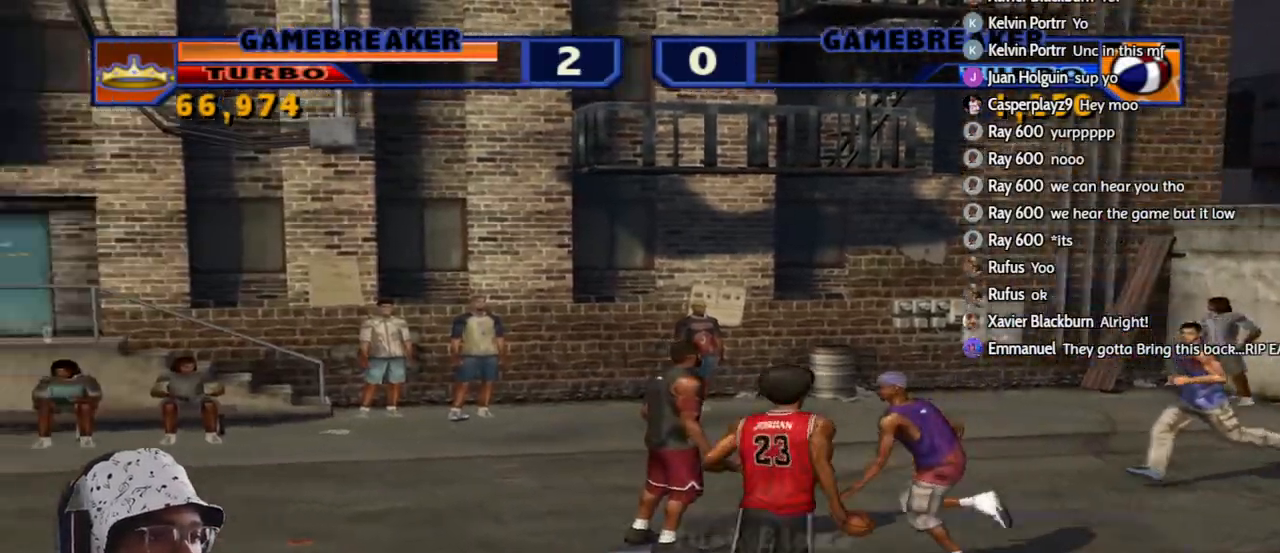
{"buttons": [], "left_stick": "down", "right_stick": "center", "events": [[67, "R2", "down"], [417, "left_stick", "down"], [500, "R2", "up"]]}
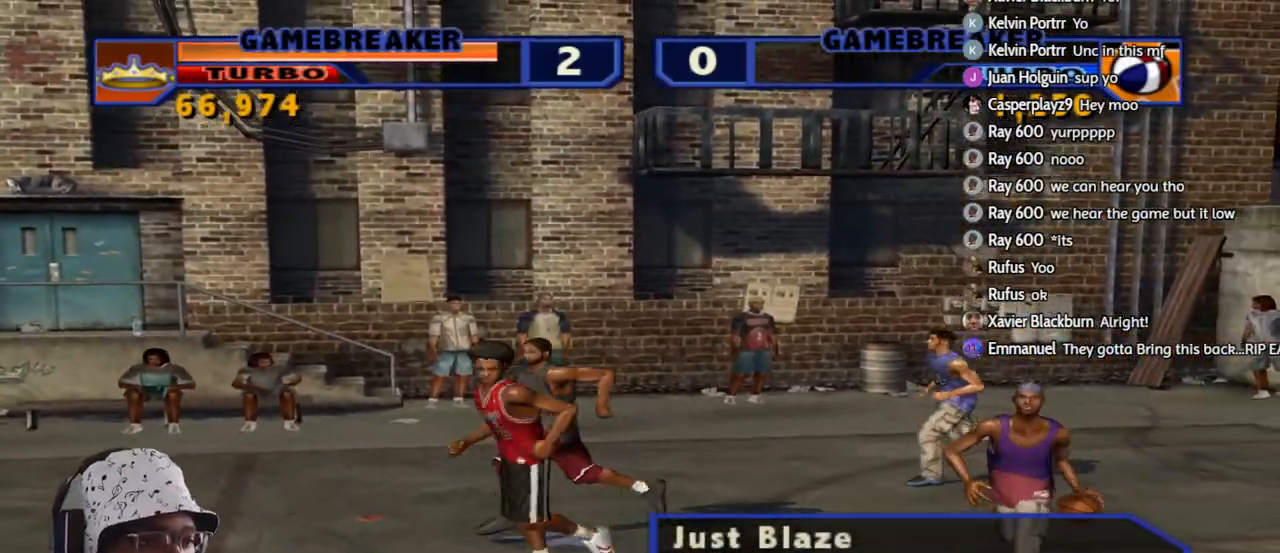
{"buttons": [], "left_stick": "down-left", "right_stick": "center", "events": [[467, "left_stick", "down-left"]]}
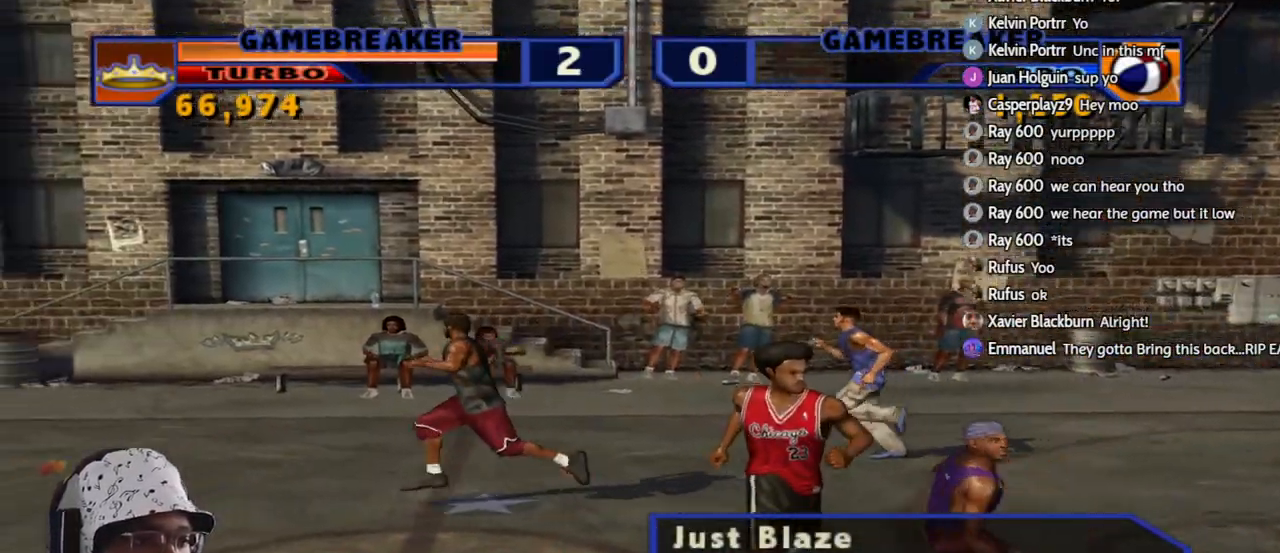
{"buttons": [], "left_stick": "up-left", "right_stick": "center", "events": [[33, "R2", "down"], [100, "left_stick", "left"], [267, "left_stick", "up-left"], [417, "R2", "up"]]}
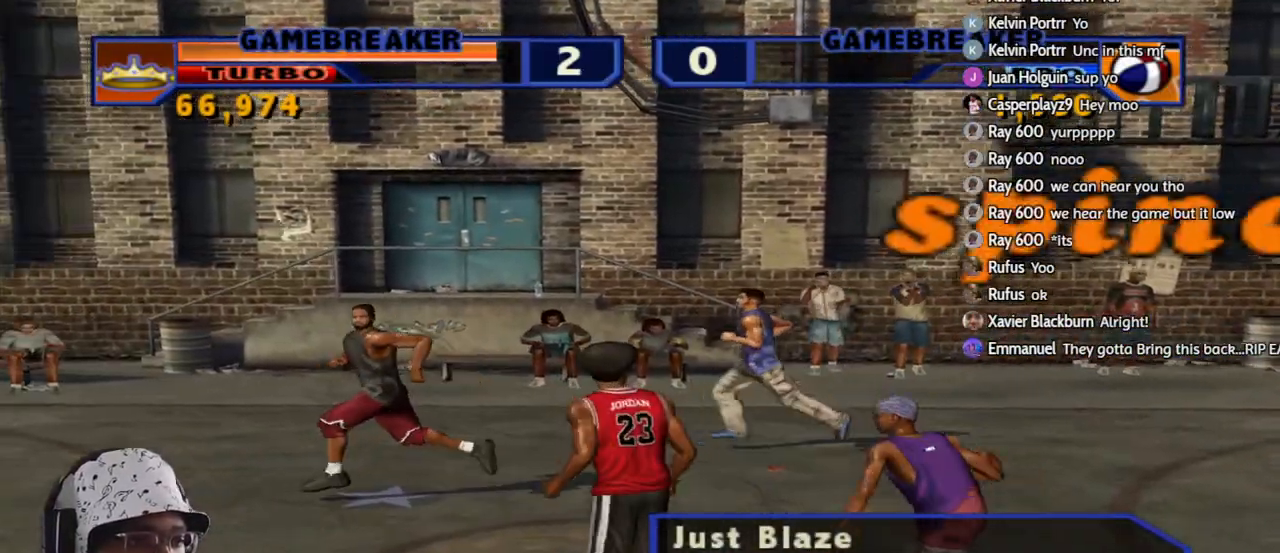
{"buttons": ["R3"], "left_stick": "up-left", "right_stick": "center", "events": [[67, "left_stick", "left"], [183, "left_stick", "up-left"], [500, "R3", "down"]]}
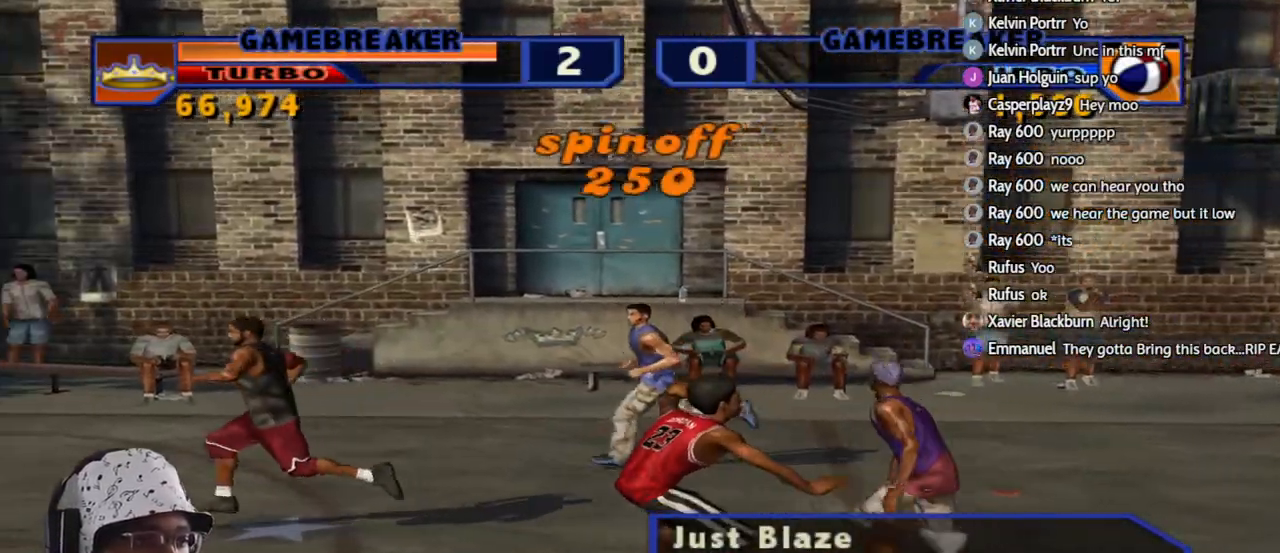
{"buttons": ["R2"], "left_stick": "down-left", "right_stick": "center", "events": [[50, "right_stick", "up"], [83, "R3", "up"], [117, "right_stick", "center"], [350, "left_stick", "down-left"], [467, "R2", "down"]]}
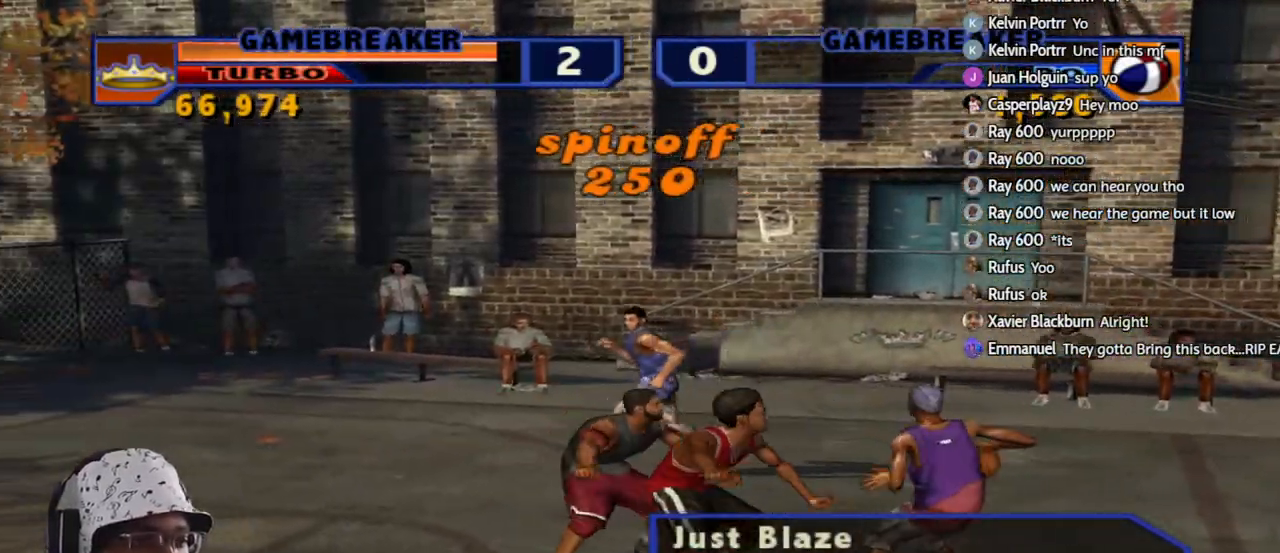
{"buttons": ["SQUARE"], "left_stick": "down-right", "right_stick": "center", "events": [[83, "R2", "up"], [150, "left_stick", "up-left"], [250, "left_stick", "down"], [317, "left_stick", "down-right"], [433, "SQUARE", "down"]]}
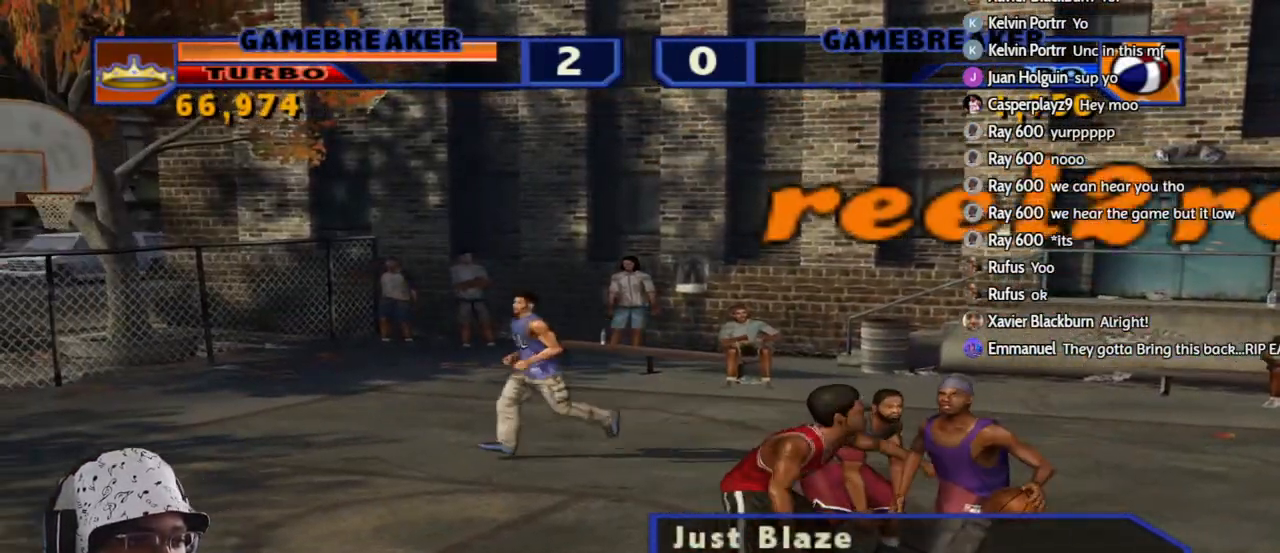
{"buttons": [], "left_stick": "up-left", "right_stick": "center", "events": [[33, "SQUARE", "up"], [100, "SQUARE", "down"], [183, "SQUARE", "up"], [250, "SQUARE", "down"], [300, "left_stick", "down-left"], [350, "SQUARE", "up"], [367, "left_stick", "up-left"]]}
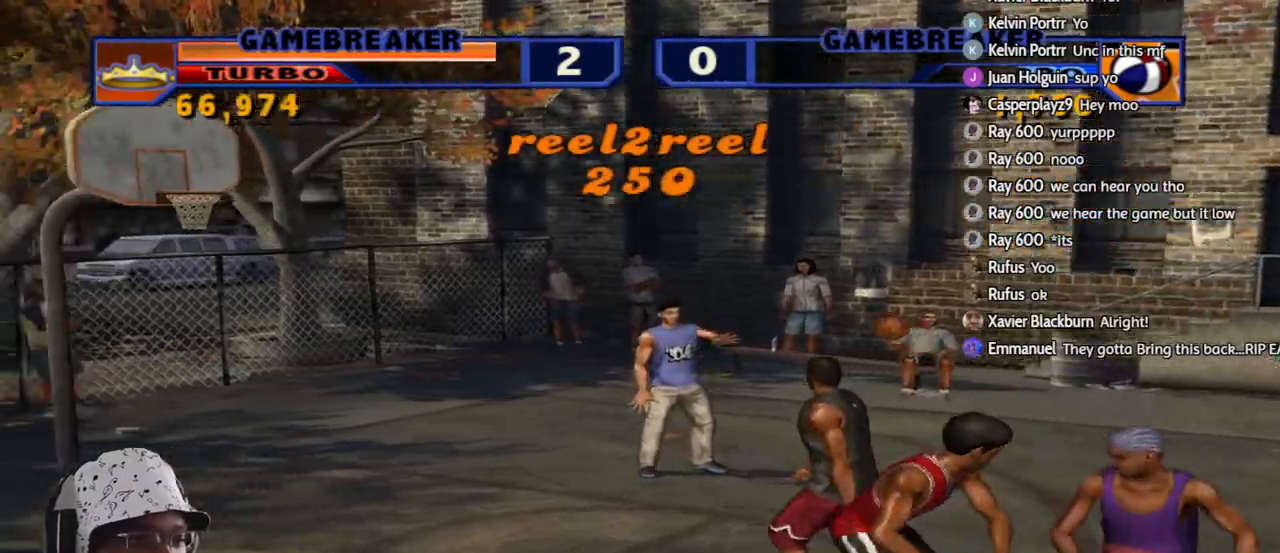
{"buttons": [], "left_stick": "up-left", "right_stick": "center", "events": [[33, "CROSS", "down"], [133, "R2", "down"], [167, "CROSS", "up"], [333, "R2", "up"]]}
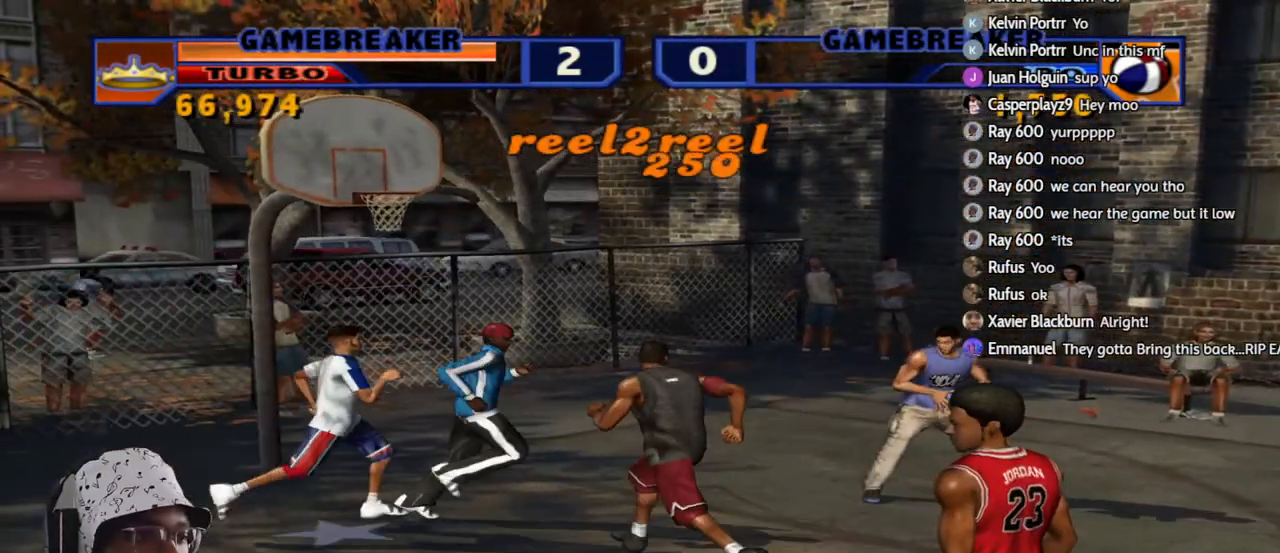
{"buttons": ["TRIANGLE", "L2", "R2"], "left_stick": "down-right", "right_stick": "center", "events": [[317, "left_stick", "up"], [383, "L2", "down"], [383, "R2", "down"], [417, "TRIANGLE", "down"], [500, "left_stick", "down-right"]]}
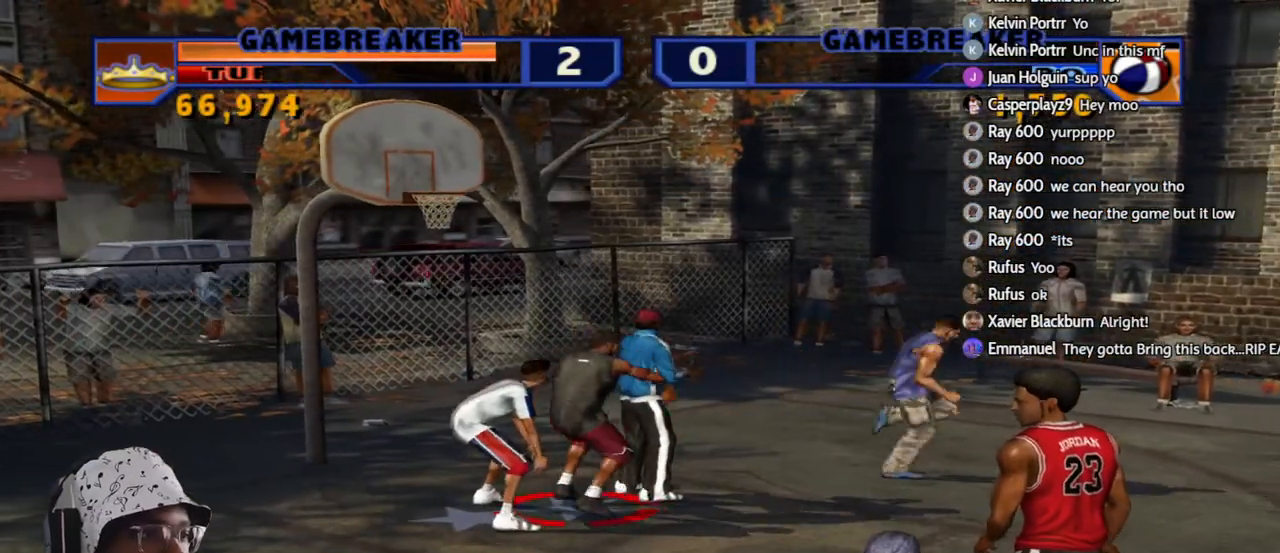
{"buttons": ["R2"], "left_stick": "right", "right_stick": "center", "events": [[33, "L2", "up"], [83, "R2", "up"], [83, "TRIANGLE", "up"], [217, "CROSS", "down"], [250, "left_stick", "right"], [300, "CROSS", "up"], [350, "R2", "down"]]}
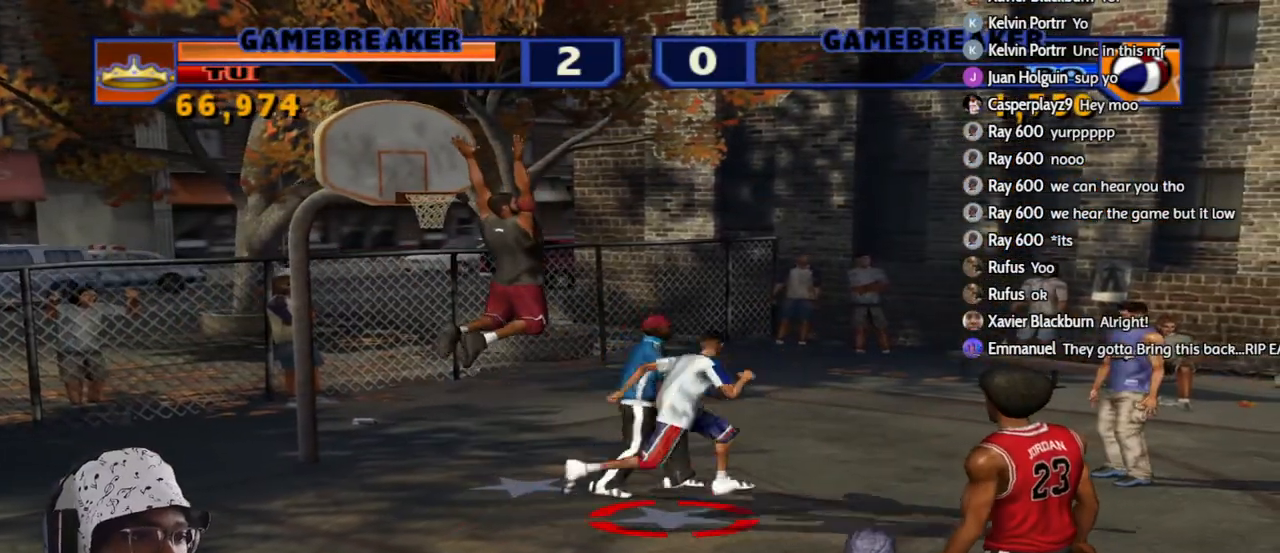
{"buttons": ["SQUARE"], "left_stick": "up-right", "right_stick": "center", "events": [[267, "R2", "up"], [300, "left_stick", "up"], [467, "SQUARE", "down"], [467, "left_stick", "up-right"]]}
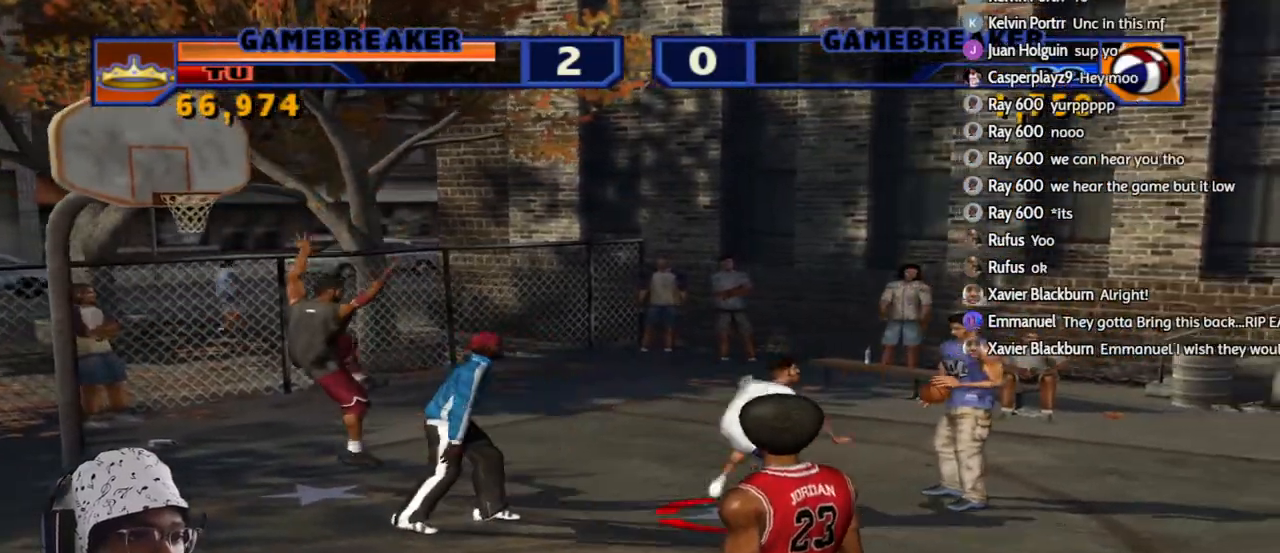
{"buttons": [], "left_stick": "down", "right_stick": "center", "events": [[67, "SQUARE", "up"], [100, "left_stick", "down-right"], [133, "SQUARE", "down"], [217, "SQUARE", "up"], [233, "left_stick", "left"], [283, "SQUARE", "down"], [400, "SQUARE", "up"], [467, "left_stick", "down"]]}